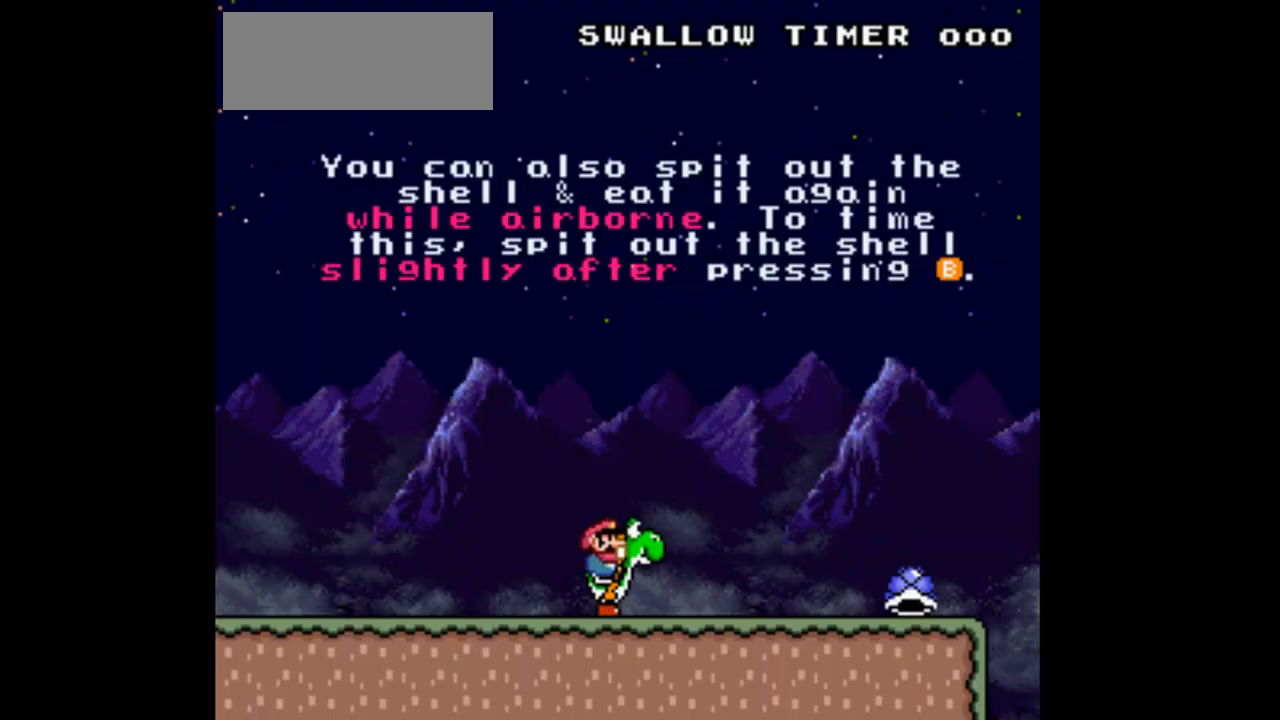
Gameplay with a controller (Nintendo layout); each line is a JSON object with the inputs held at the frame after it. "events" lists button and stick changes between this image and that frame as [ms after this image, input, new state], when the widget could be followed in between. Not read: L3 R3.
{"buttons": ["Y", "DPAD_RIGHT"], "events": []}
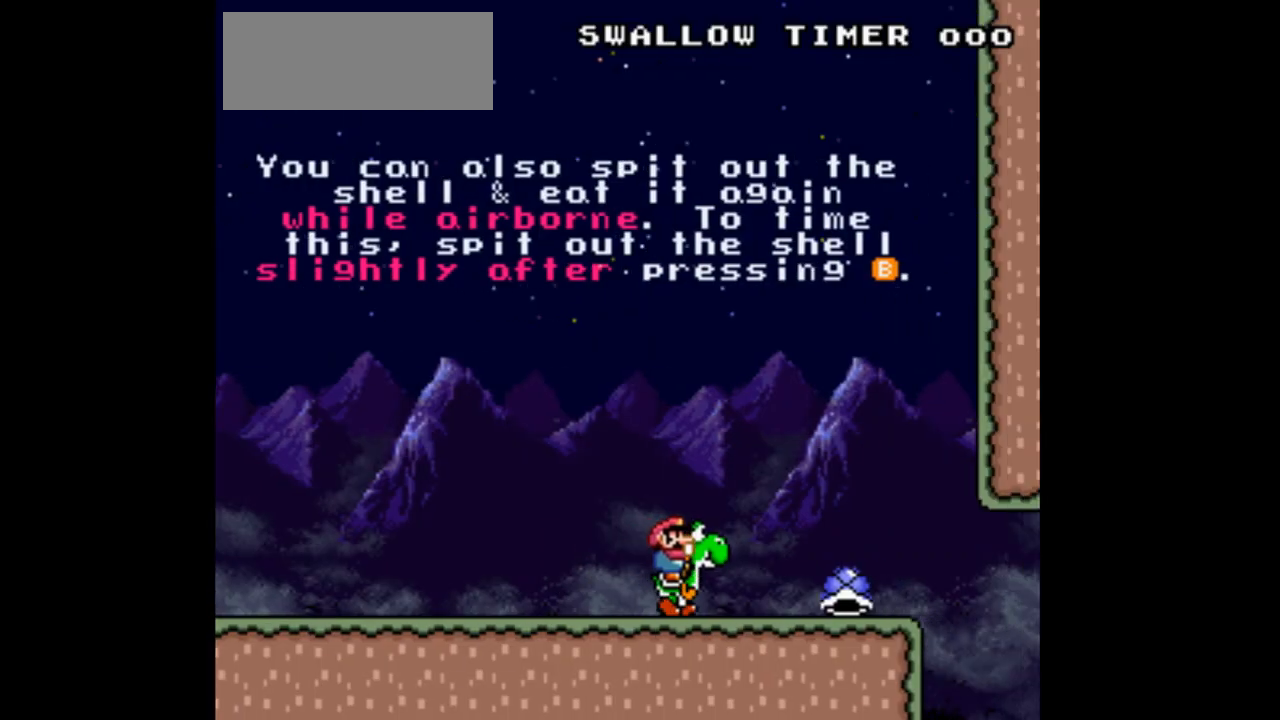
{"buttons": ["B", "Y", "DPAD_LEFT"], "events": [[167, "B", "down"], [167, "DPAD_RIGHT", "up"], [233, "DPAD_LEFT", "down"]]}
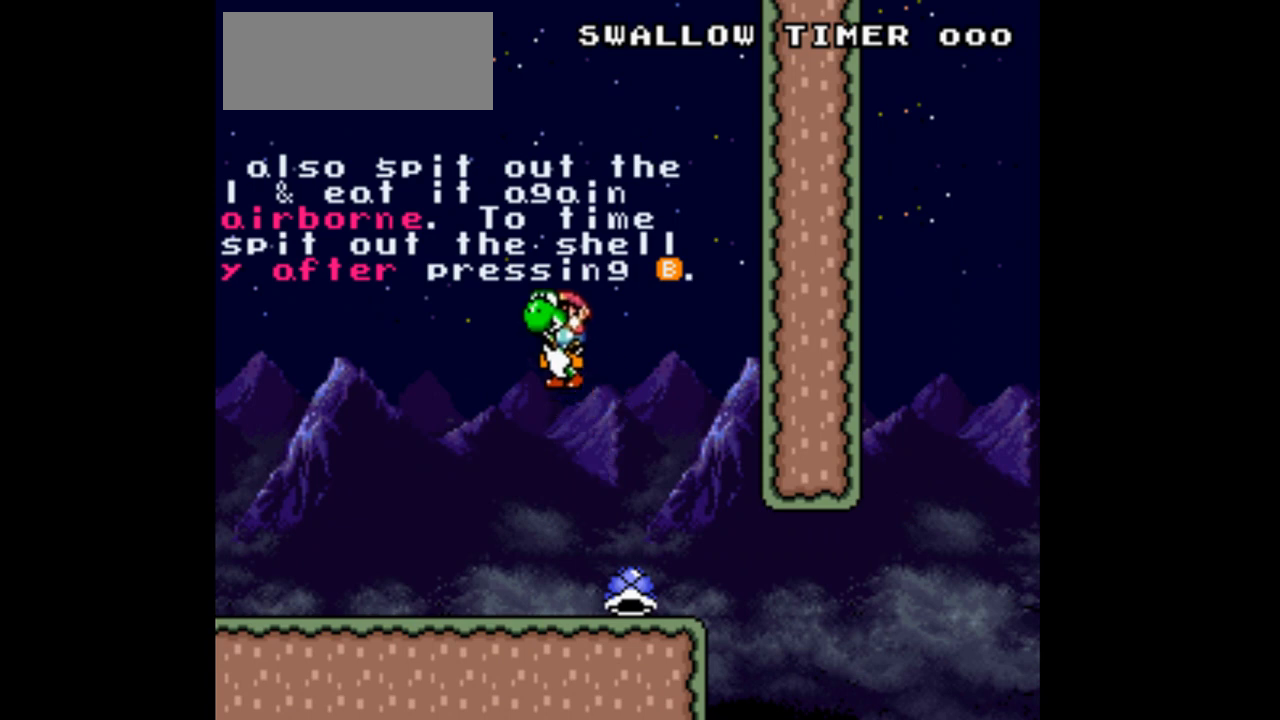
{"buttons": ["Y"], "events": [[100, "B", "up"], [100, "DPAD_LEFT", "up"], [233, "DPAD_RIGHT", "down"], [233, "Y", "up"], [367, "DPAD_RIGHT", "up"], [500, "Y", "down"]]}
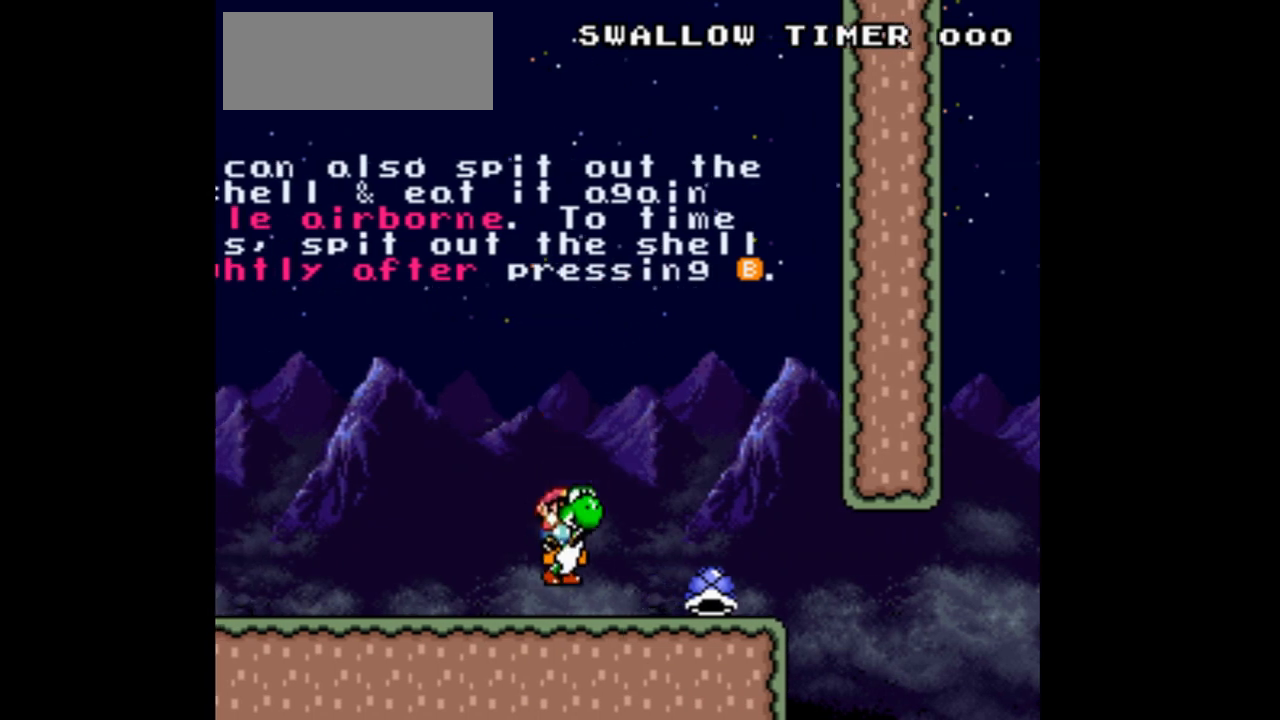
{"buttons": ["Y", "DPAD_RIGHT"], "events": [[167, "DPAD_RIGHT", "down"]]}
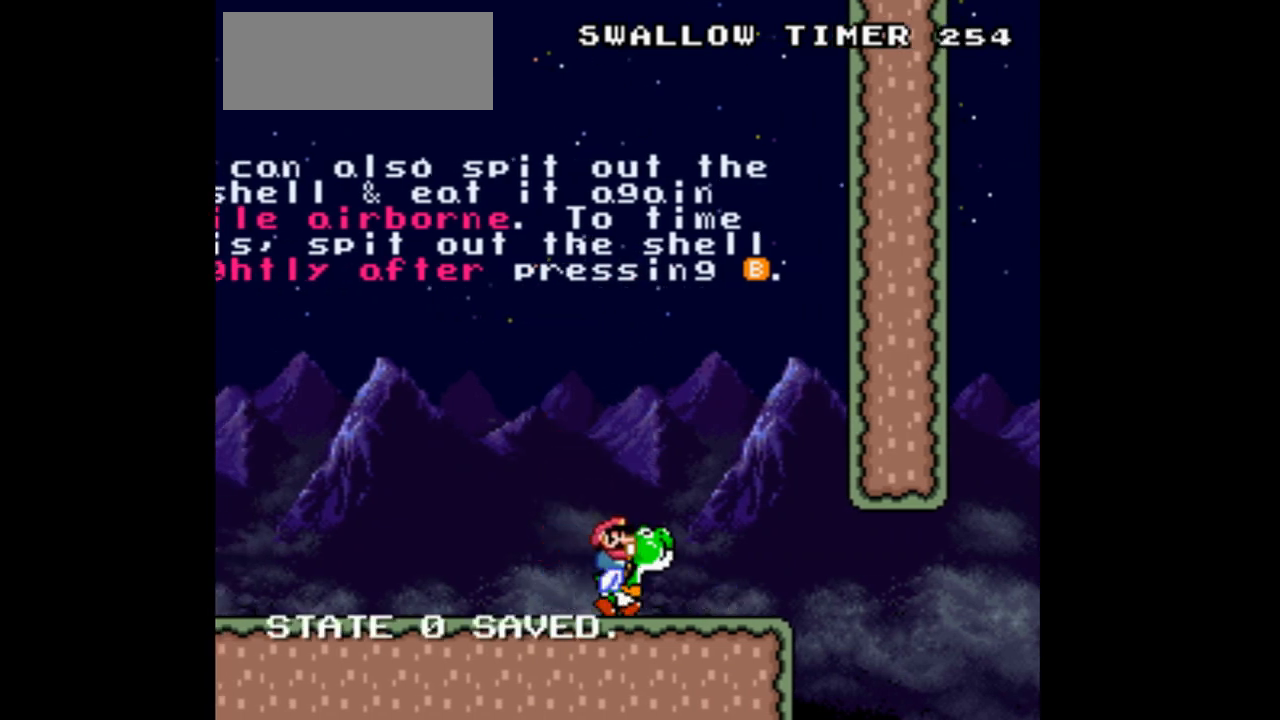
{"buttons": ["Y", "DPAD_RIGHT"], "events": []}
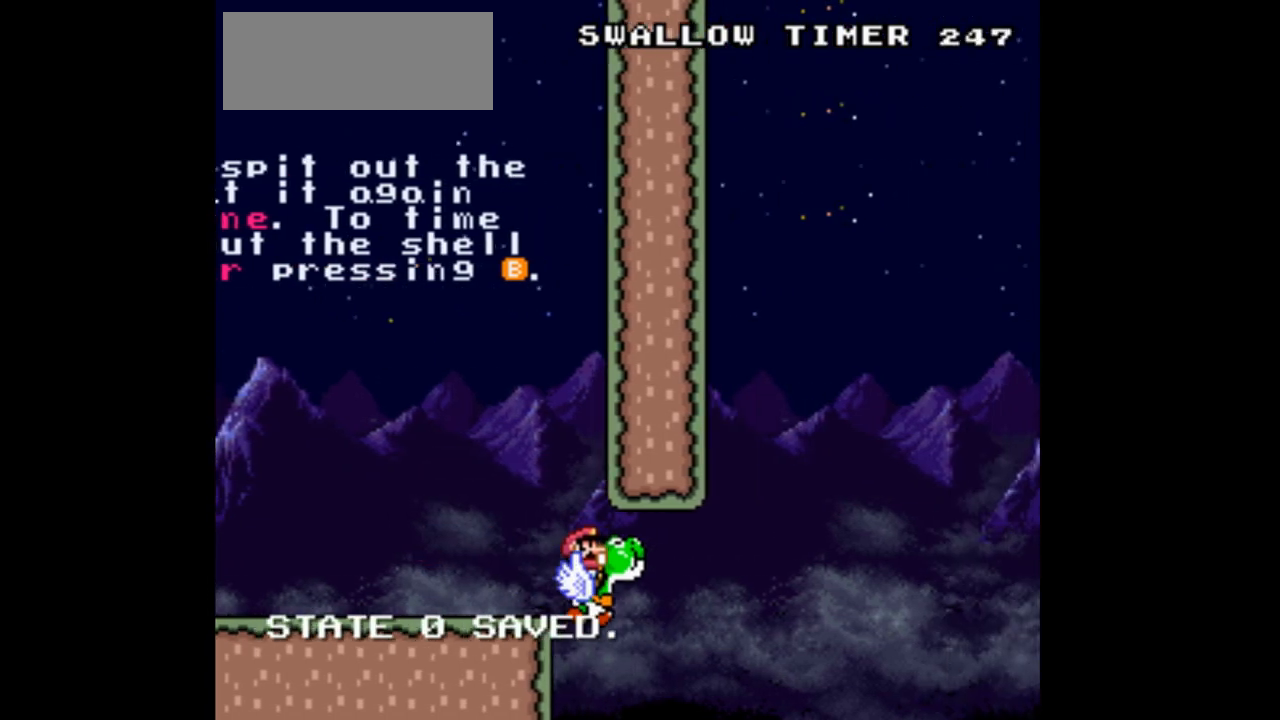
{"buttons": ["B", "Y", "DPAD_LEFT"], "events": [[133, "B", "down"], [200, "DPAD_RIGHT", "up"], [300, "B", "up"], [400, "R1", "down"], [433, "DPAD_LEFT", "down"], [500, "B", "down"], [500, "R1", "up"]]}
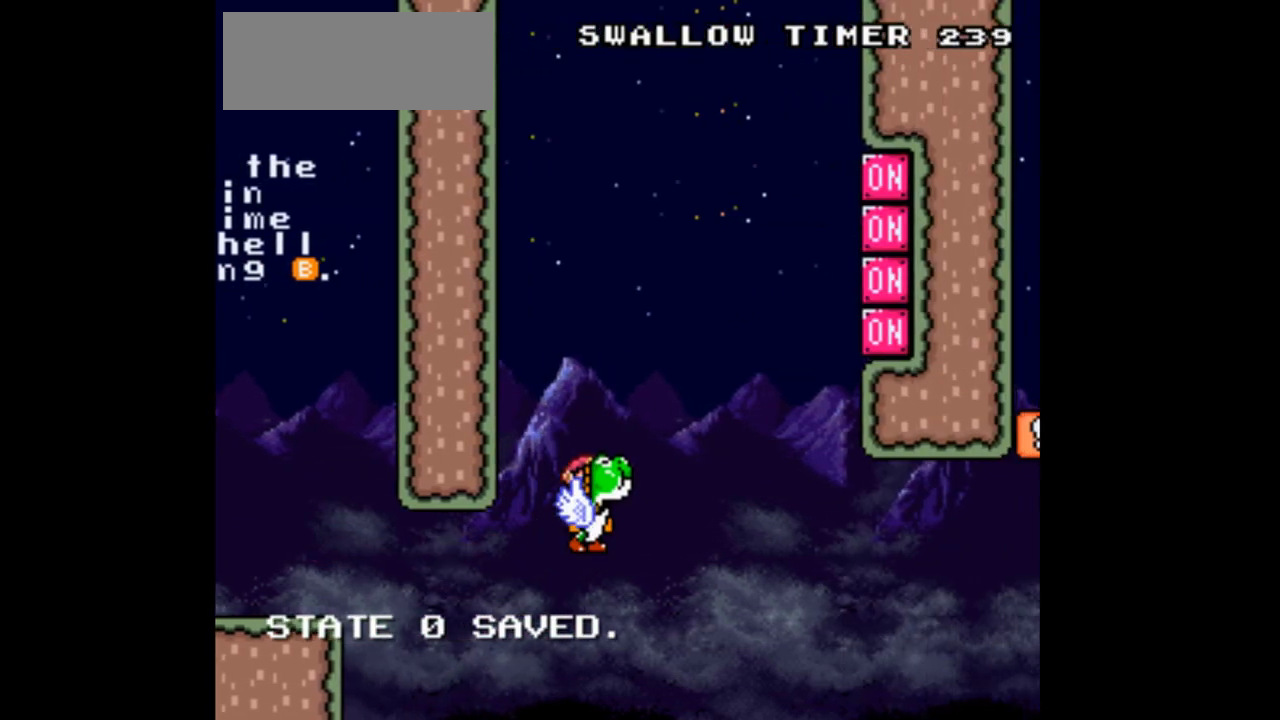
{"buttons": ["B", "Y", "R1"]}
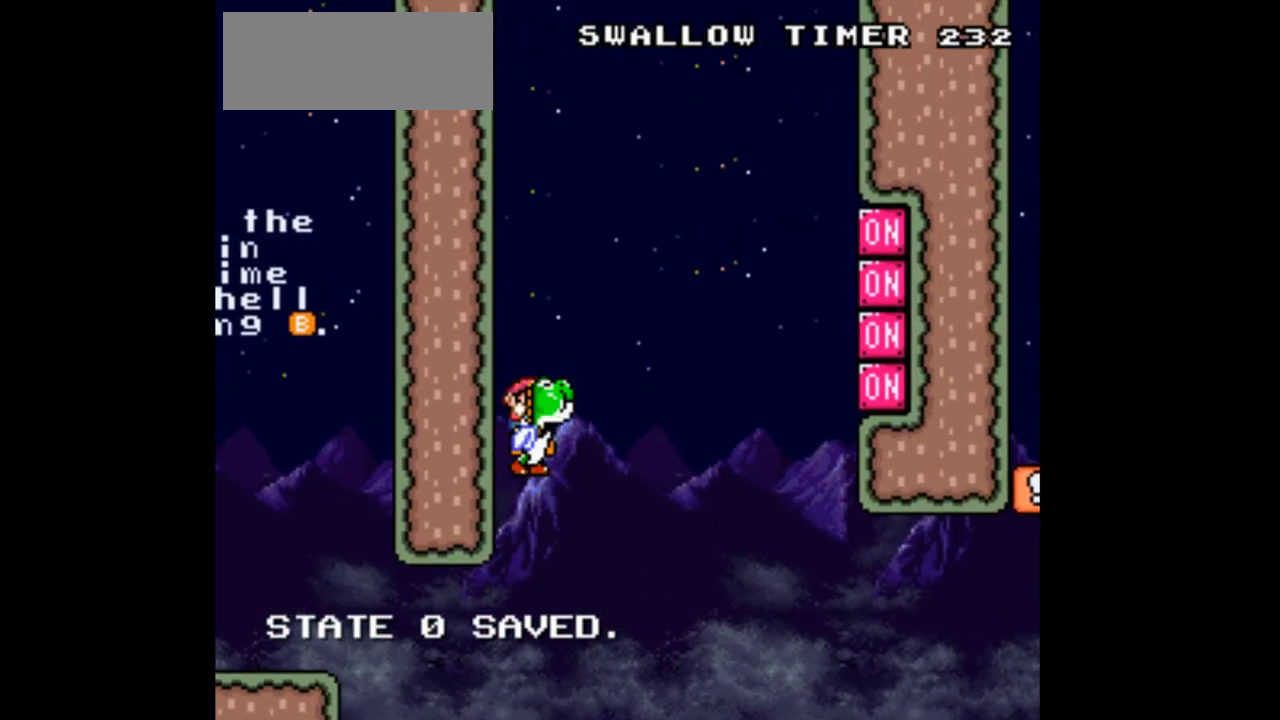
{"buttons": ["A", "B", "Y"]}
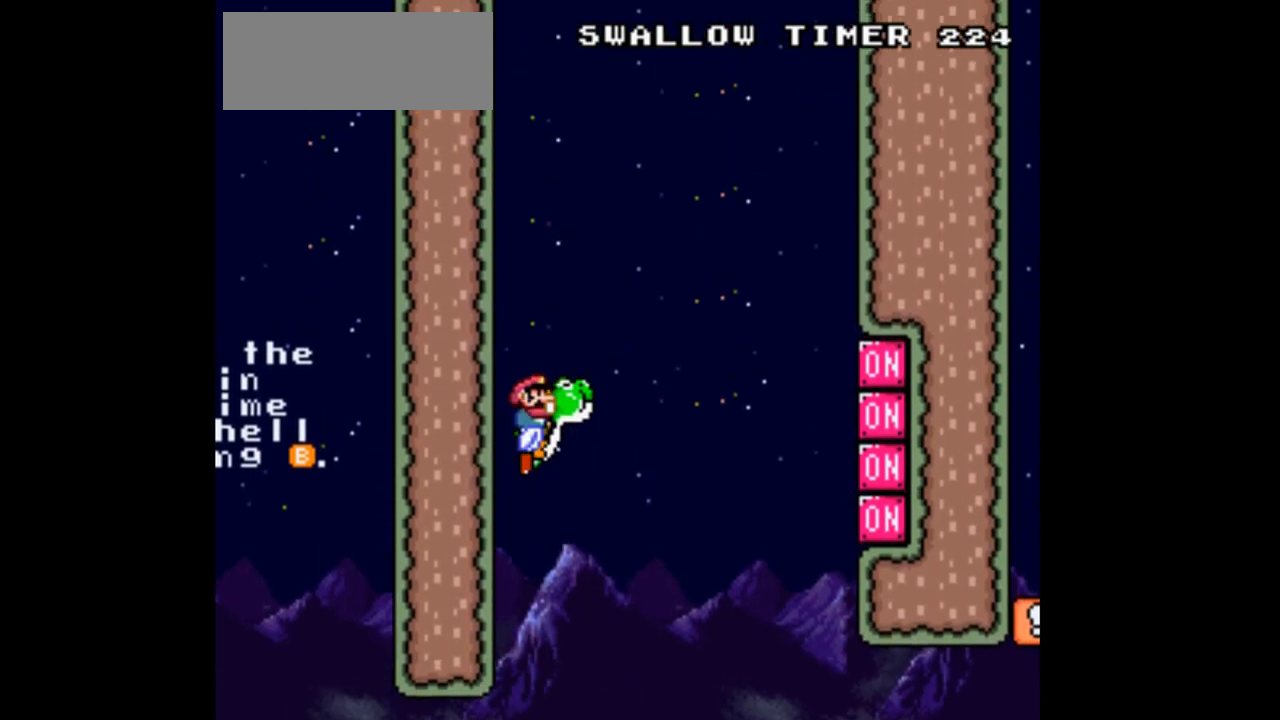
{"buttons": ["A", "R1"], "events": [[33, "Y", "up"], [133, "Y", "down"], [200, "B", "up"], [300, "Y", "up"], [500, "R1", "down"]]}
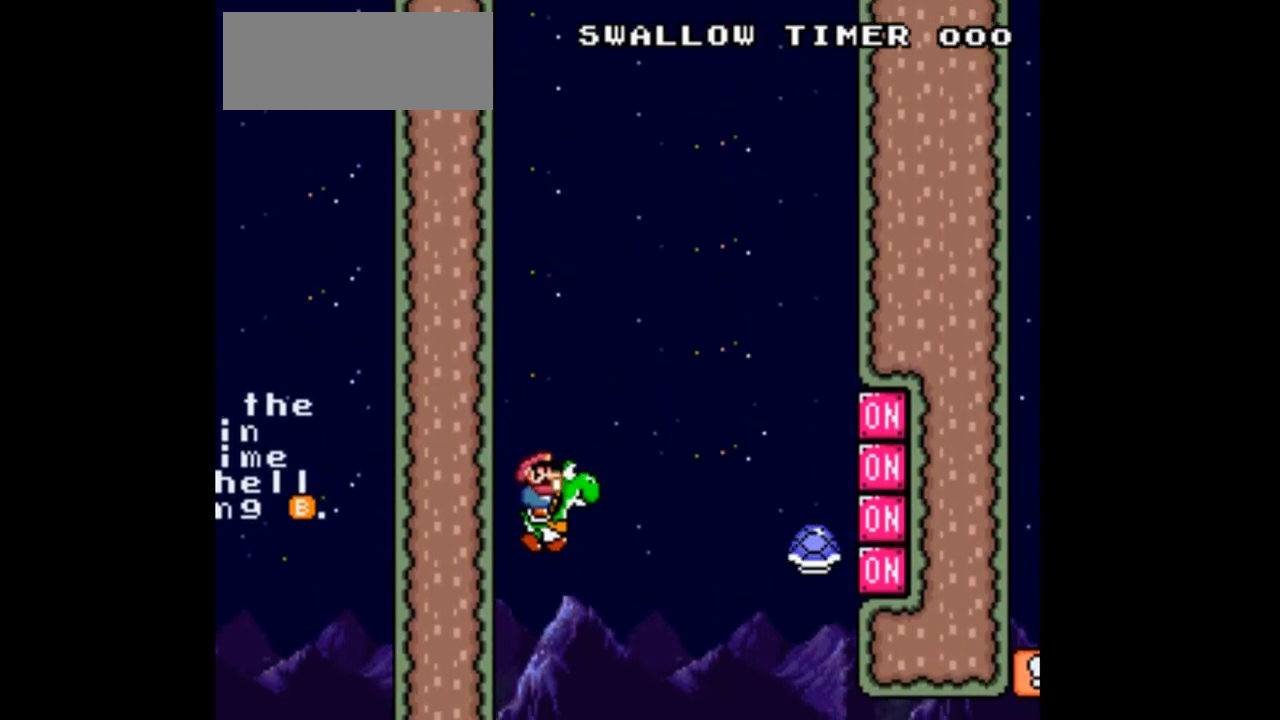
{"buttons": ["Y"], "events": [[167, "R1", "up"], [200, "Y", "down"], [300, "A", "up"]]}
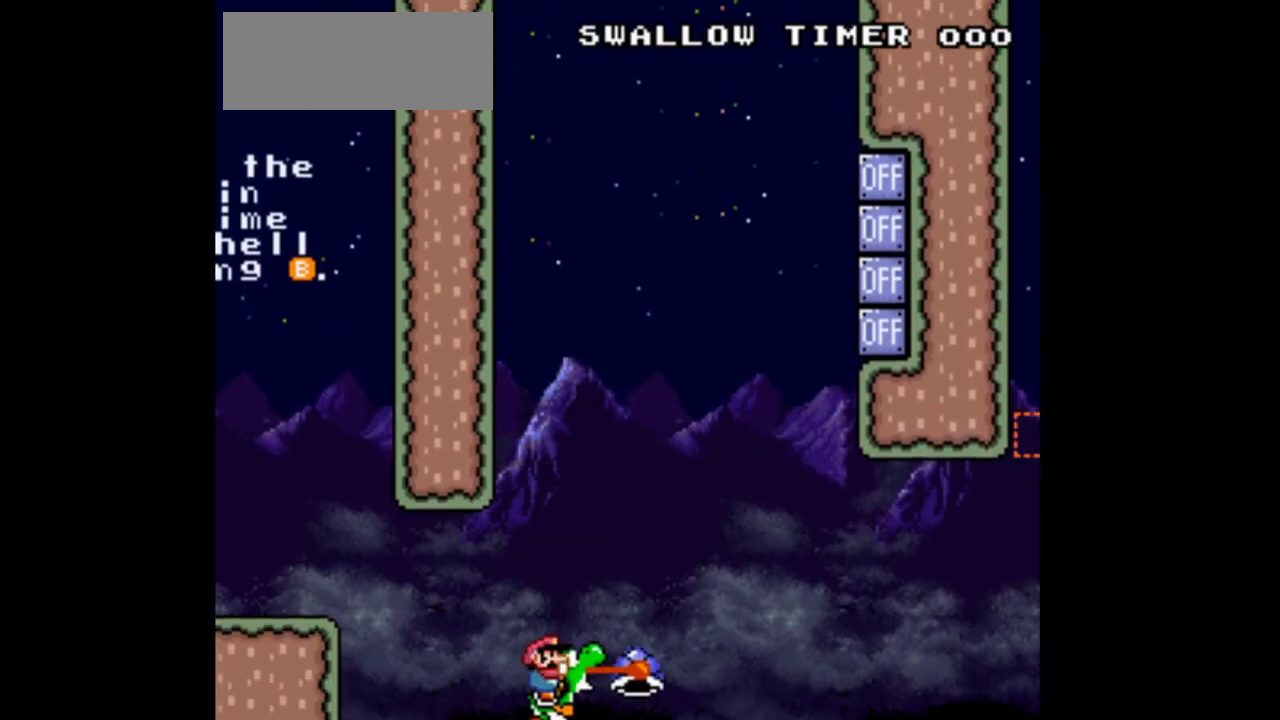
{"buttons": ["A", "B", "Y", "DPAD_RIGHT"], "events": [[100, "DPAD_RIGHT", "down"], [167, "B", "down"], [333, "B", "up"], [400, "B", "down"], [433, "A", "down"]]}